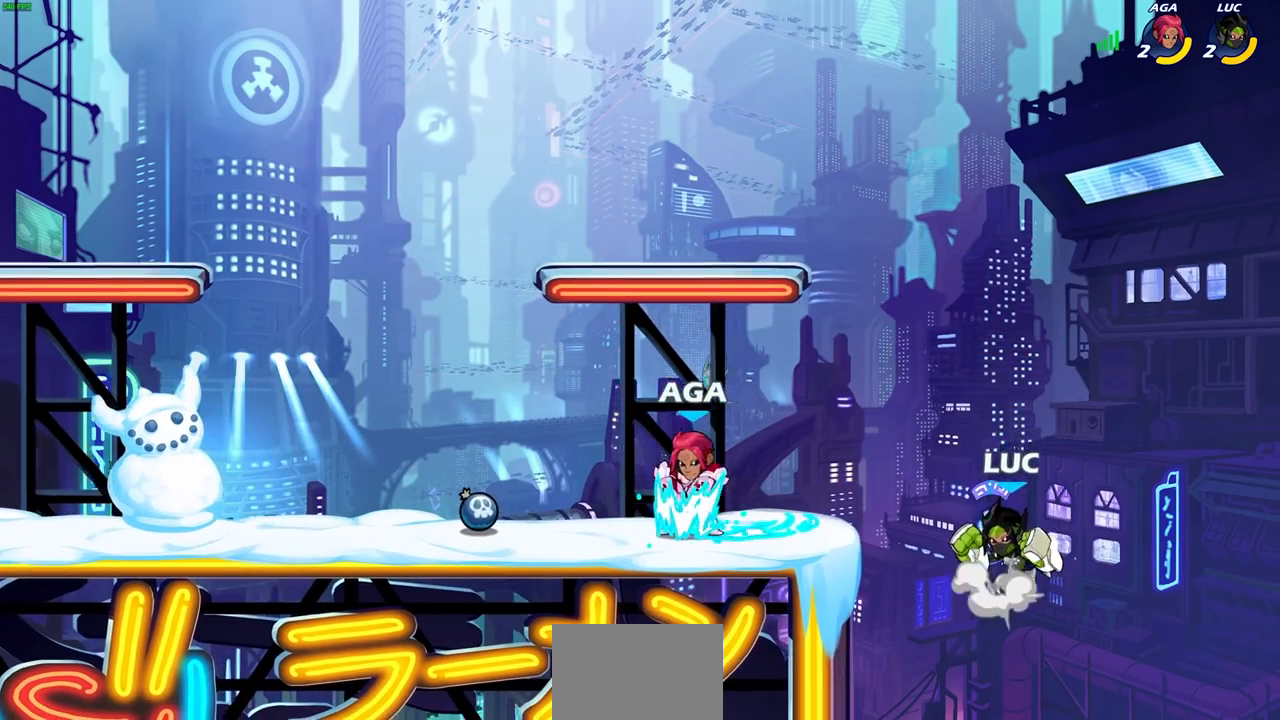
Gameplay with a controller (PlayStation layout); each line is a JSON object with the inputs held at the frame after it. "events" lists button and stick changes between this image and that frame as [ms after this image, input, new state], when the widget could be followed in between.
{"buttons": ["CROSS"], "left_stick": "up-left", "right_stick": "center", "events": [[183, "CROSS", "up"], [450, "CROSS", "down"], [450, "left_stick", "up-left"]]}
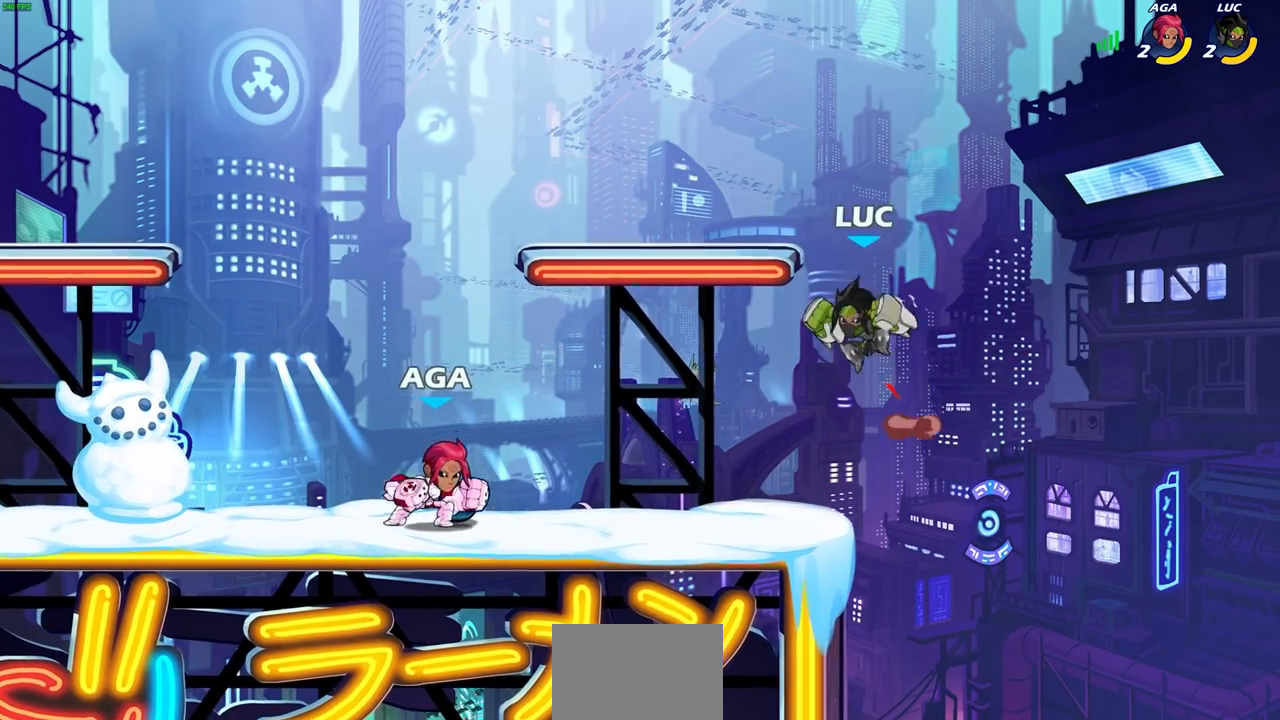
{"buttons": ["L1"], "left_stick": "center", "right_stick": "center", "events": [[150, "CROSS", "up"], [200, "L1", "down"], [233, "left_stick", "center"]]}
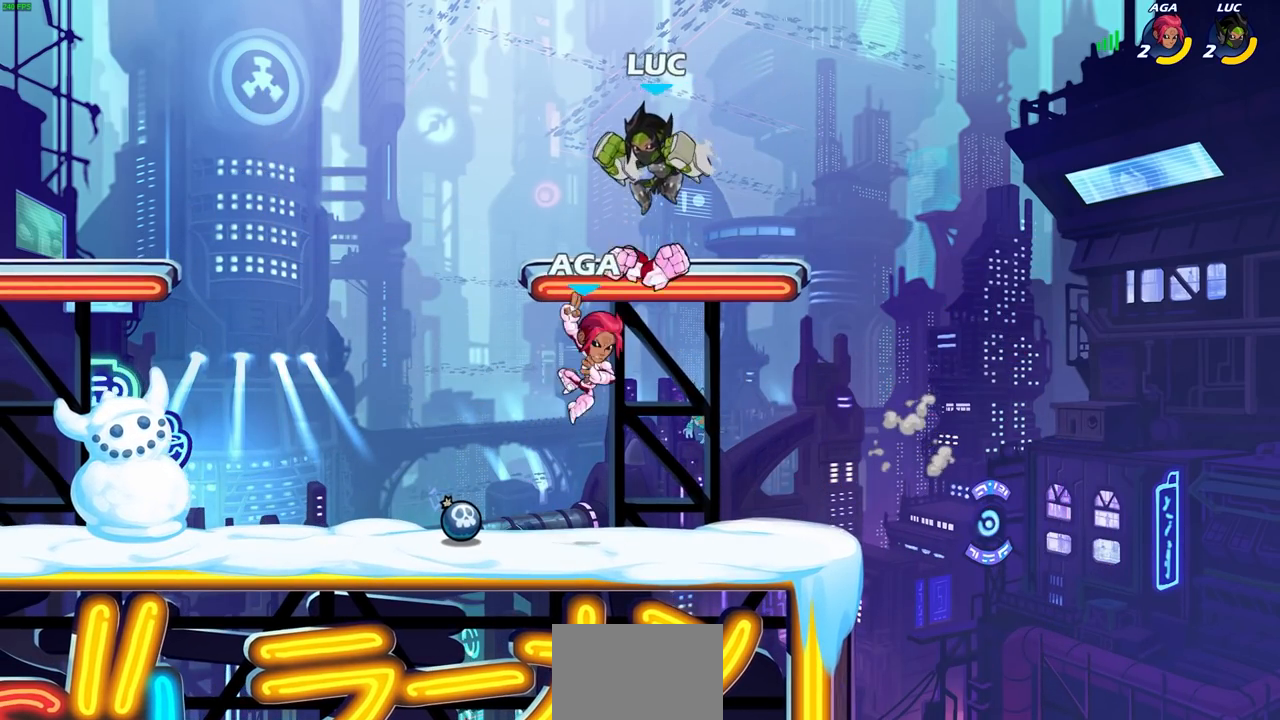
{"buttons": ["SQUARE", "L1"], "left_stick": "down", "right_stick": "center", "events": [[17, "left_stick", "down"], [83, "left_stick", "center"], [167, "left_stick", "down-left"], [383, "left_stick", "down"], [467, "SQUARE", "down"]]}
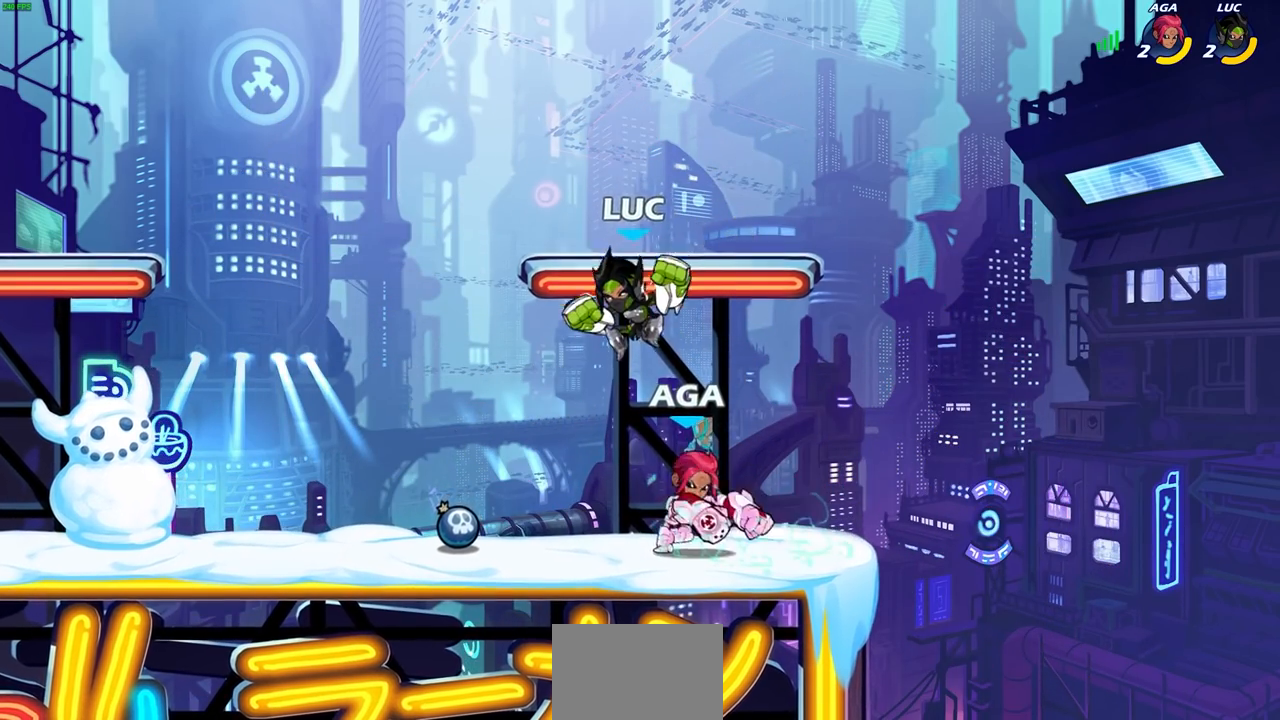
{"buttons": ["L1"], "left_stick": "center", "right_stick": "center", "events": [[17, "left_stick", "center"], [67, "SQUARE", "up"], [317, "L1", "up"], [467, "L1", "down"]]}
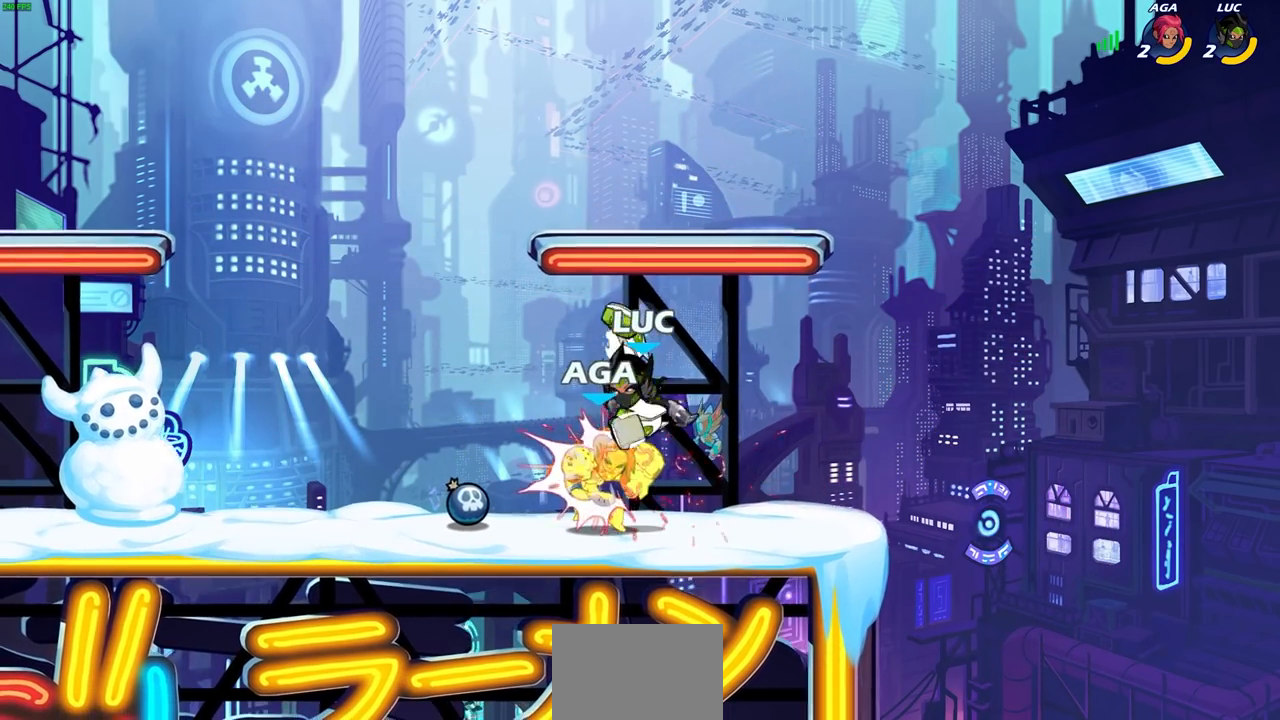
{"buttons": [], "left_stick": "center", "right_stick": "center", "events": [[167, "left_stick", "left"], [217, "L1", "up"], [233, "SQUARE", "down"], [350, "SQUARE", "up"], [350, "left_stick", "center"]]}
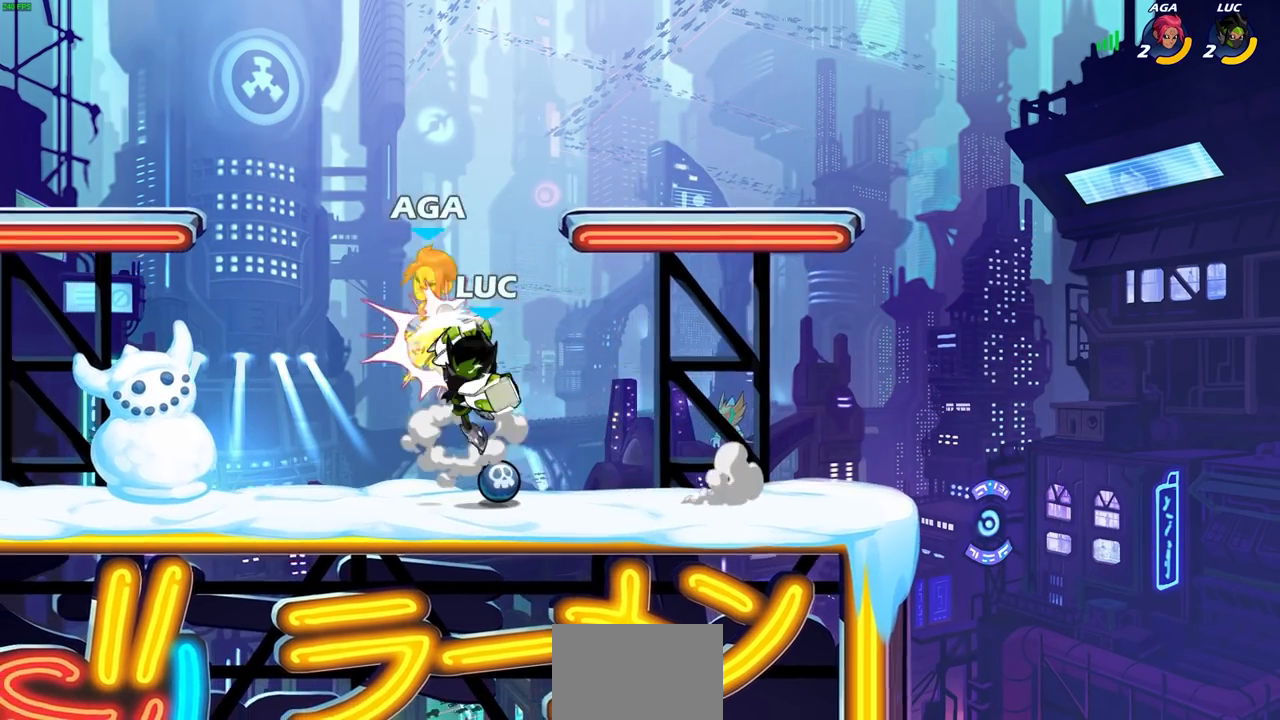
{"buttons": [], "left_stick": "center", "right_stick": "center", "events": [[167, "SQUARE", "down"], [250, "SQUARE", "up"], [283, "R1", "down"], [350, "R1", "up"]]}
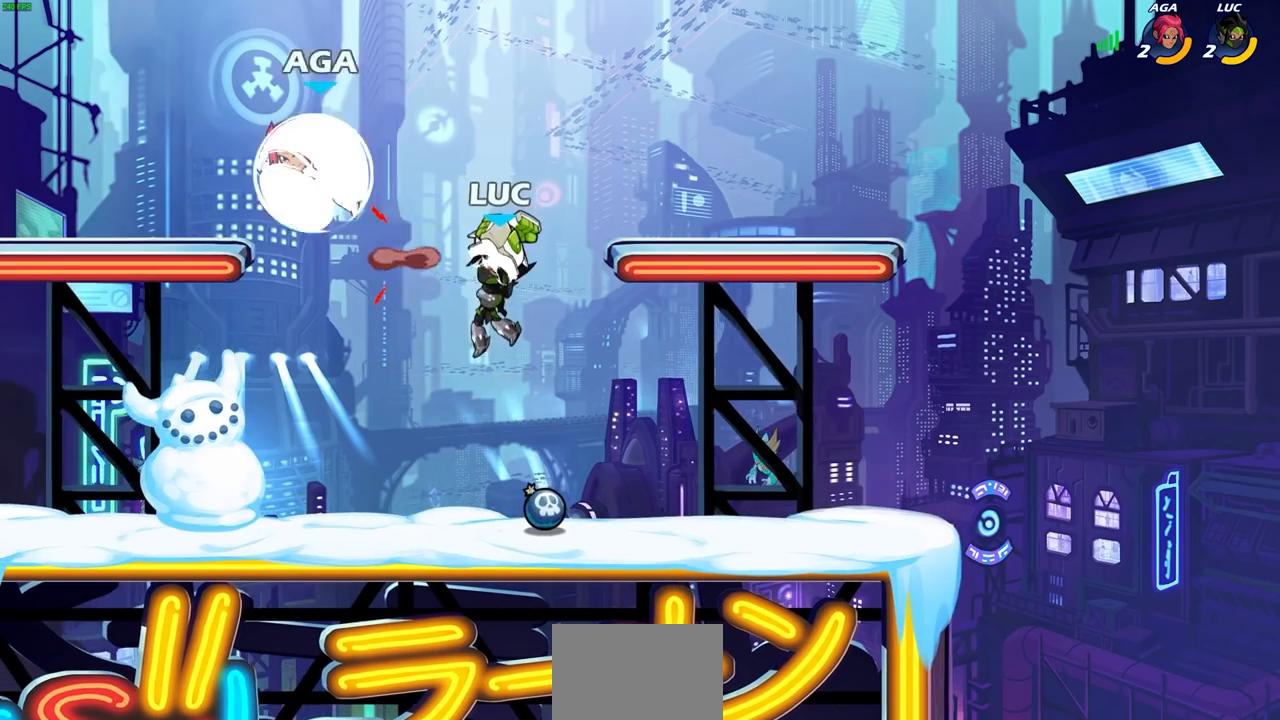
{"buttons": ["SQUARE"], "left_stick": "left", "right_stick": "center", "events": [[350, "CROSS", "down"], [400, "left_stick", "left"], [500, "CROSS", "up"], [500, "SQUARE", "down"]]}
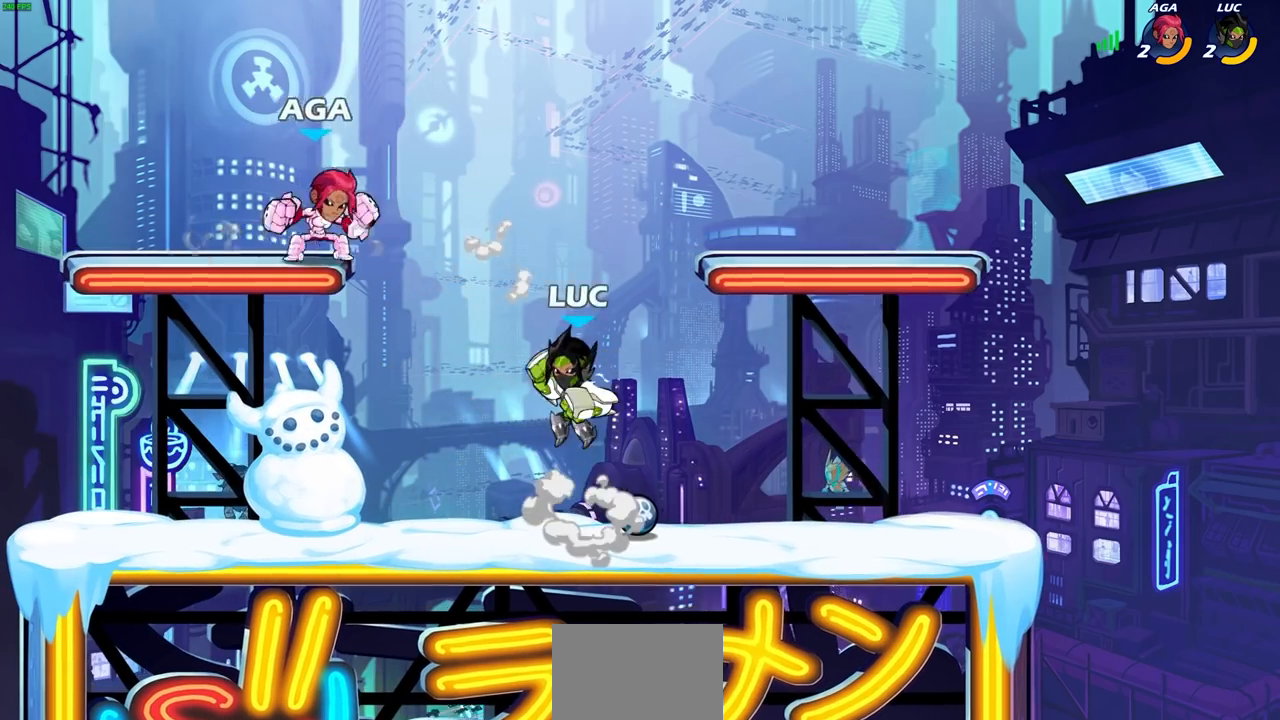
{"buttons": [], "left_stick": "right", "right_stick": "center", "events": [[33, "right_stick", "down-left"], [67, "left_stick", "center"], [83, "right_stick", "center"], [100, "SQUARE", "up"], [500, "left_stick", "right"]]}
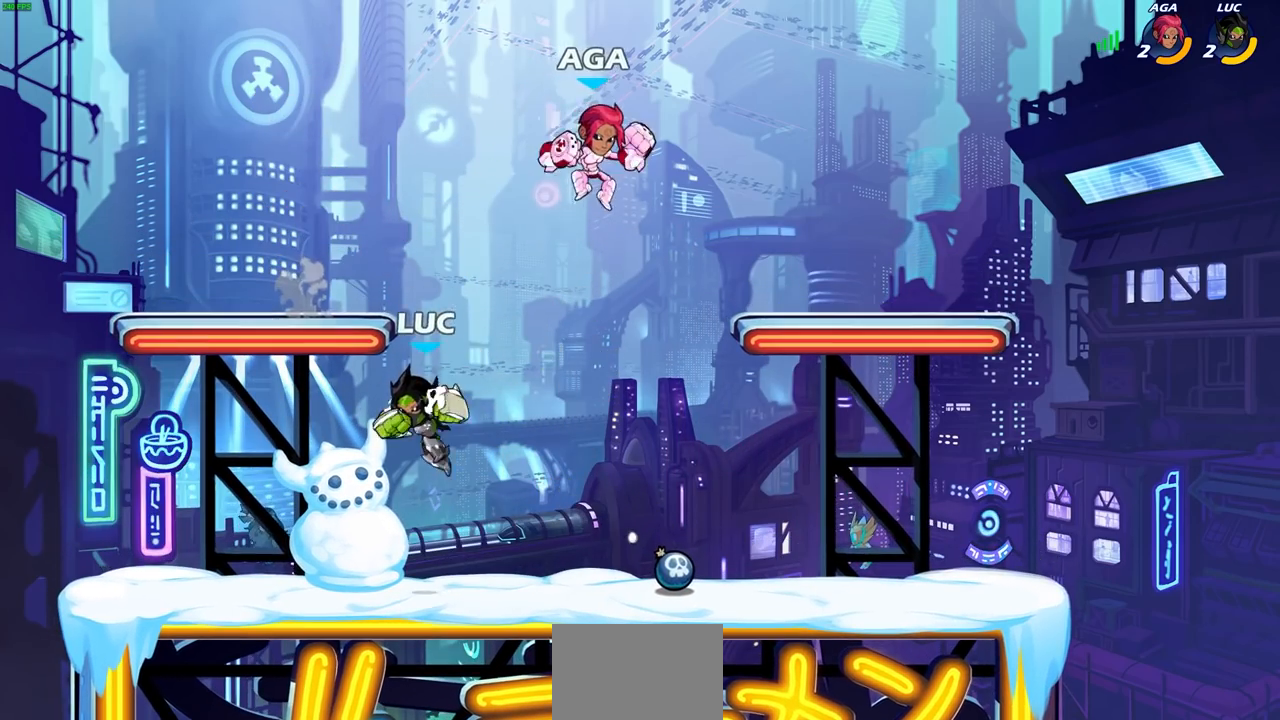
{"buttons": [], "left_stick": "center", "right_stick": "center", "events": [[117, "CROSS", "down"], [233, "CROSS", "up"], [233, "left_stick", "center"], [250, "R2", "down"], [283, "CIRCLE", "down"], [367, "R2", "up"], [383, "CIRCLE", "up"]]}
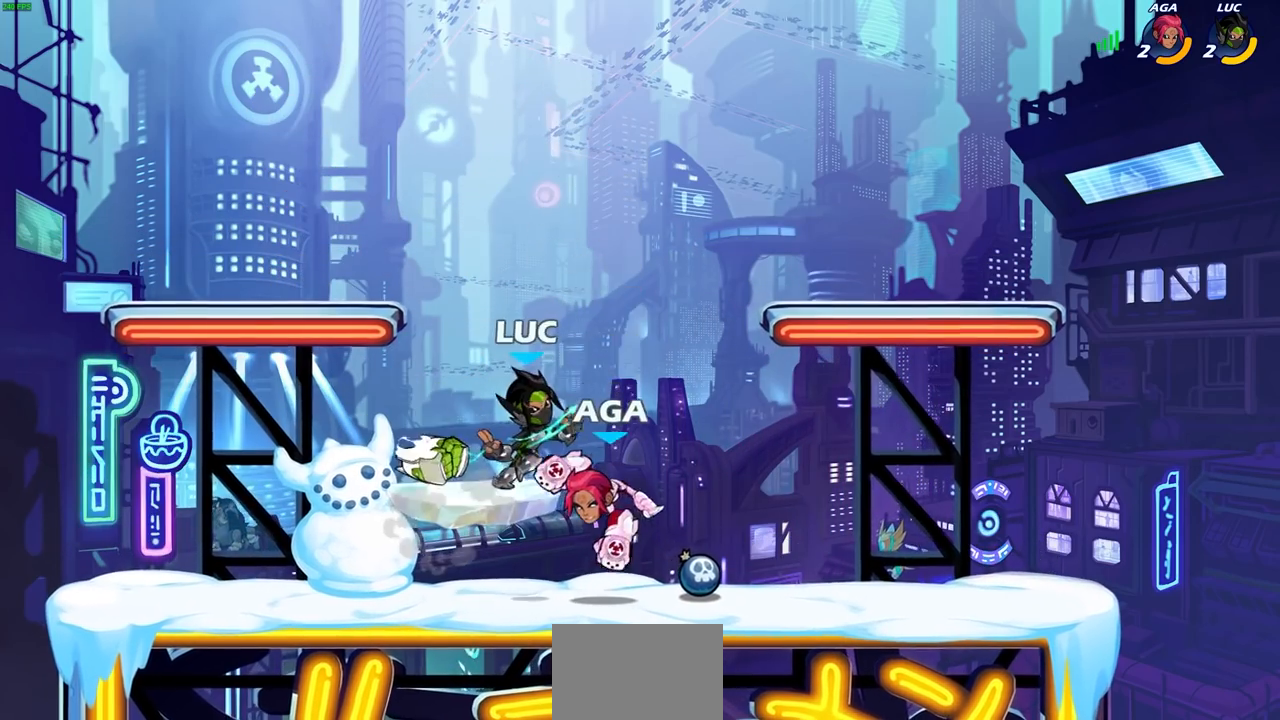
{"buttons": [], "left_stick": "left", "right_stick": "center", "events": [[383, "left_stick", "left"]]}
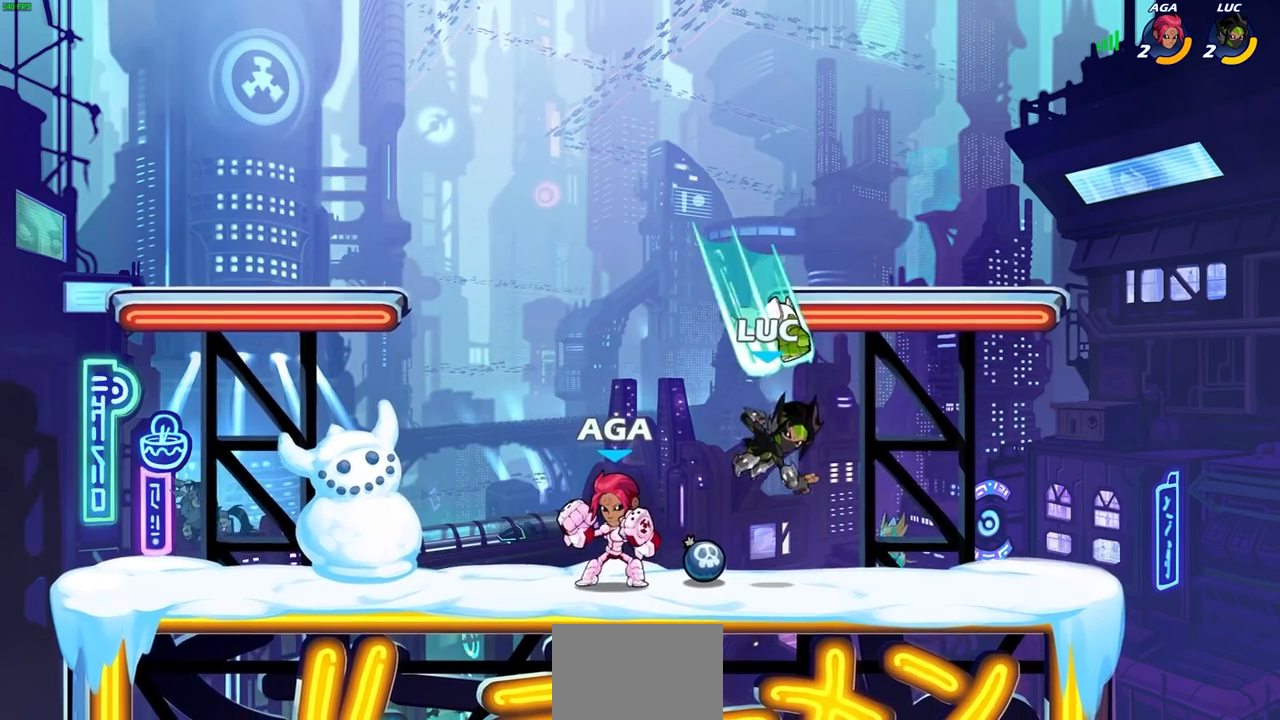
{"buttons": ["CROSS"], "left_stick": "right", "right_stick": "center", "events": [[117, "left_stick", "center"], [283, "left_stick", "right"], [433, "CROSS", "down"]]}
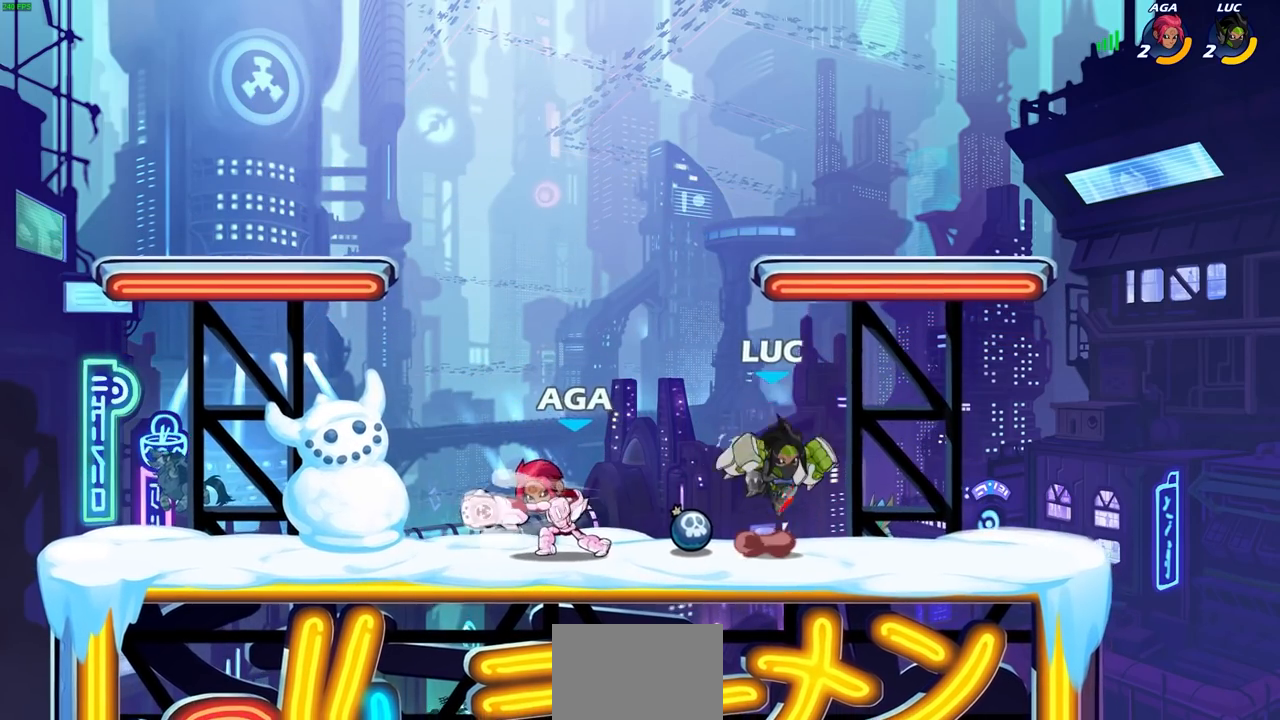
{"buttons": [], "left_stick": "down-right", "right_stick": "center", "events": [[100, "CROSS", "up"], [100, "L1", "down"], [133, "left_stick", "up"], [233, "left_stick", "right"], [300, "left_stick", "down-right"], [383, "L1", "up"]]}
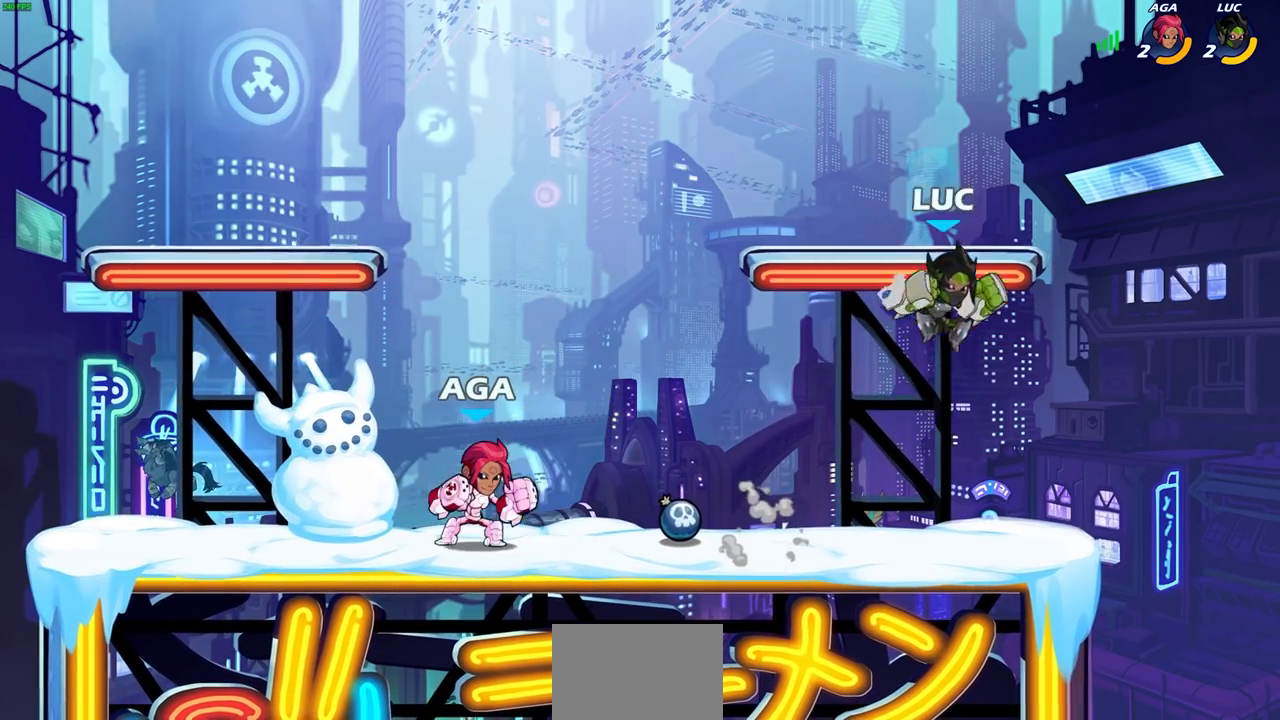
{"buttons": [], "left_stick": "center", "right_stick": "center", "events": [[67, "left_stick", "down-left"], [217, "left_stick", "left"], [317, "R2", "down"], [333, "CIRCLE", "down"], [417, "CIRCLE", "up"], [417, "left_stick", "center"], [433, "R2", "up"]]}
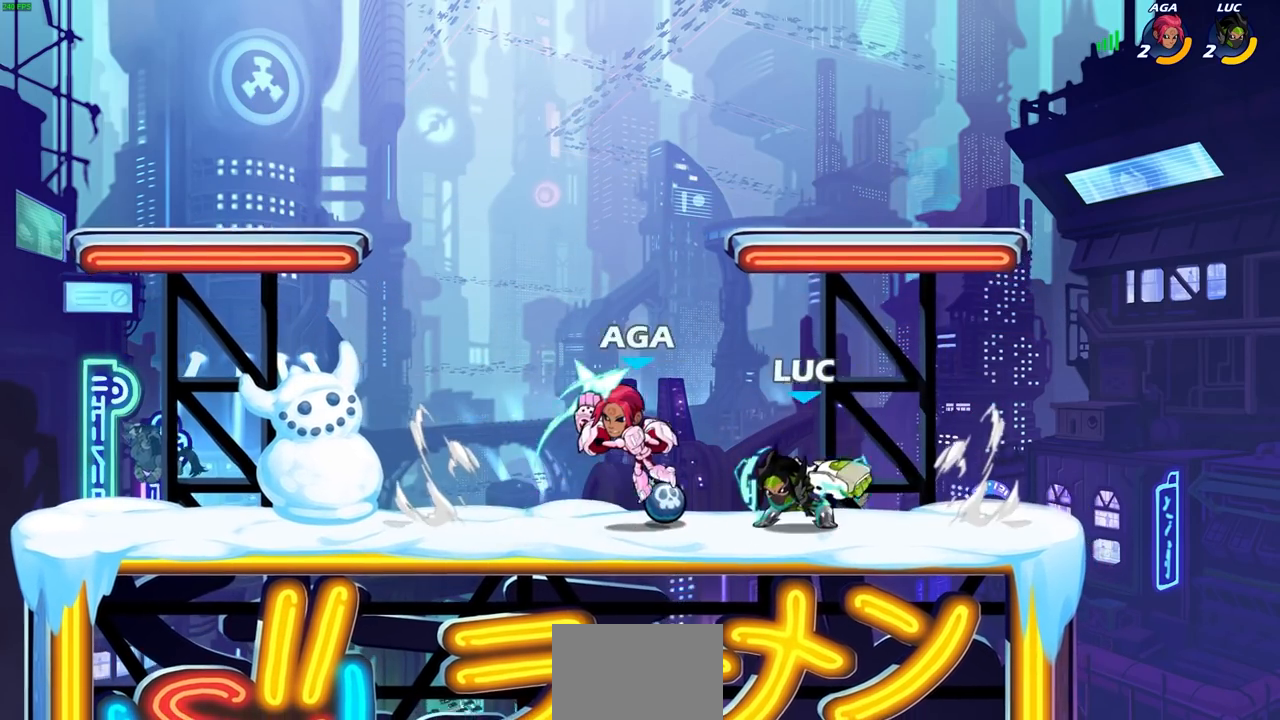
{"buttons": ["L1", "R1"], "left_stick": "center", "right_stick": "center", "events": [[317, "L1", "down"], [383, "R1", "down"]]}
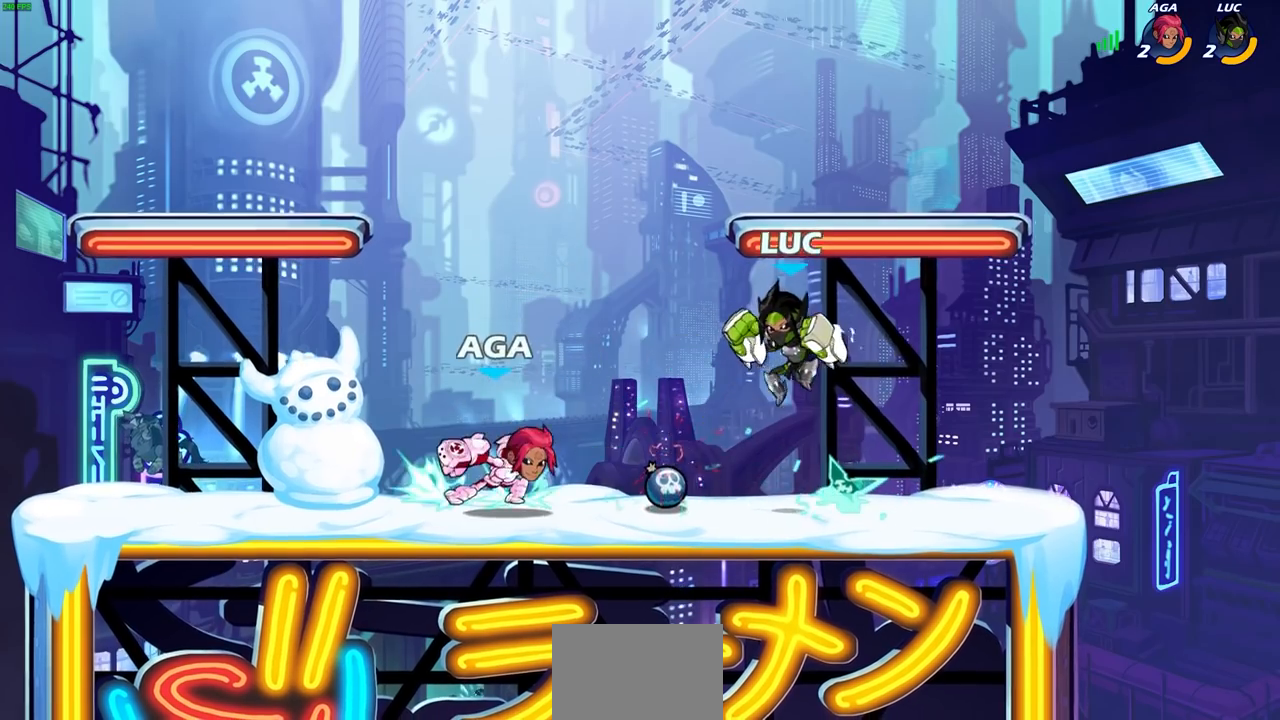
{"buttons": [], "left_stick": "up-right", "right_stick": "center", "events": [[100, "L1", "up"], [133, "left_stick", "up"], [150, "CROSS", "down"], [150, "R2", "down"], [233, "left_stick", "up-right"], [317, "CROSS", "up"], [317, "R2", "up"], [333, "R1", "up"], [433, "R2", "down"], [500, "R2", "up"]]}
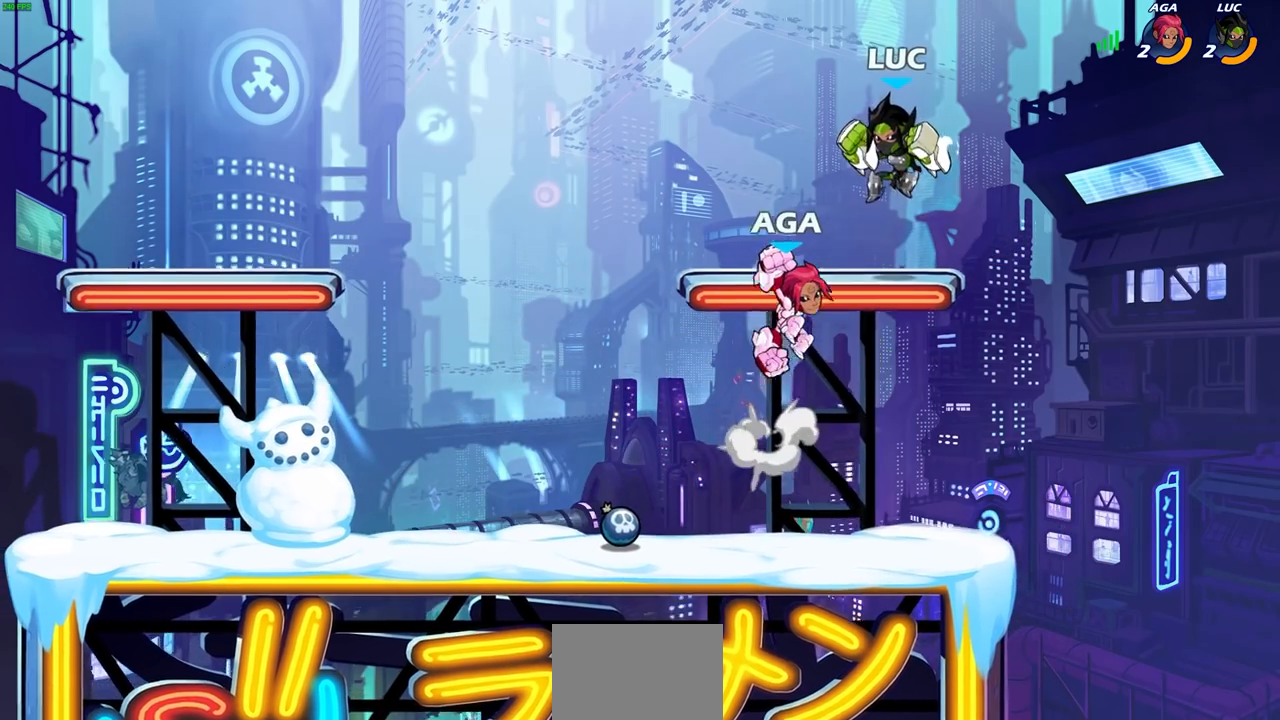
{"buttons": [], "left_stick": "up-left", "right_stick": "center", "events": [[67, "R2", "down"], [267, "left_stick", "up-left"], [283, "R2", "up"]]}
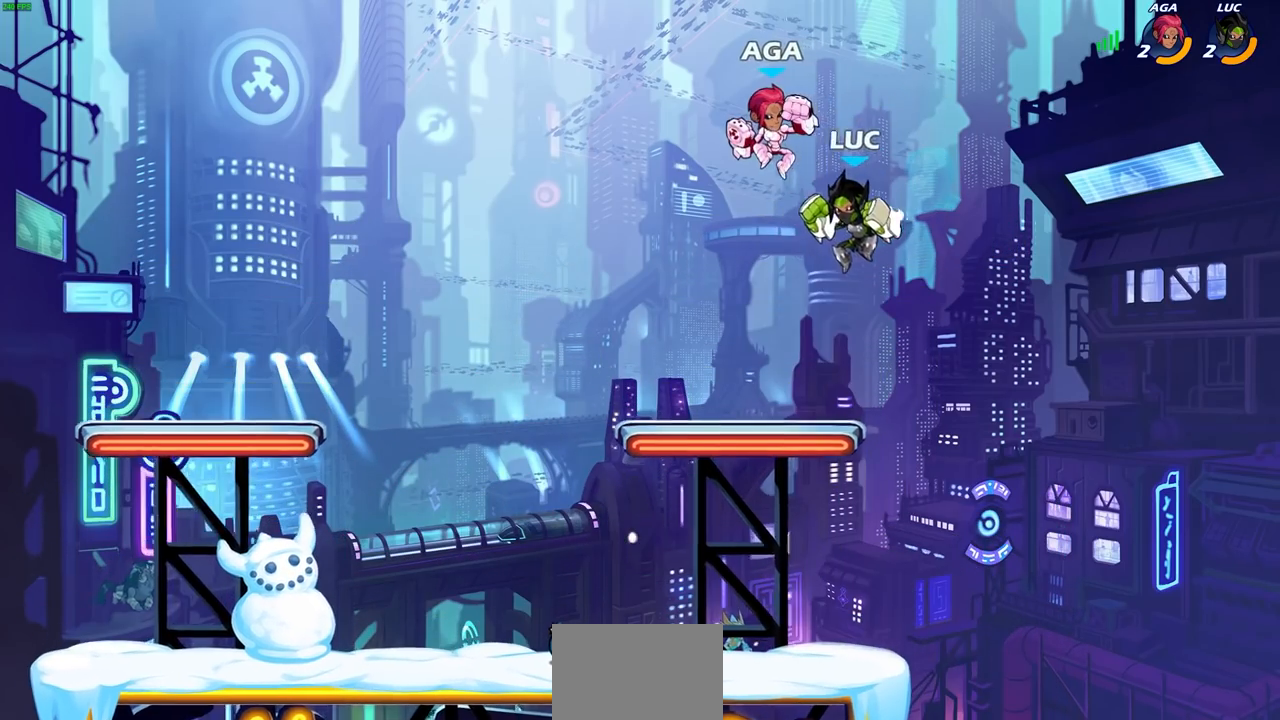
{"buttons": [], "left_stick": "center", "right_stick": "center", "events": [[33, "CROSS", "down"], [67, "SQUARE", "down"], [100, "CROSS", "up"], [117, "SQUARE", "up"], [150, "left_stick", "center"]]}
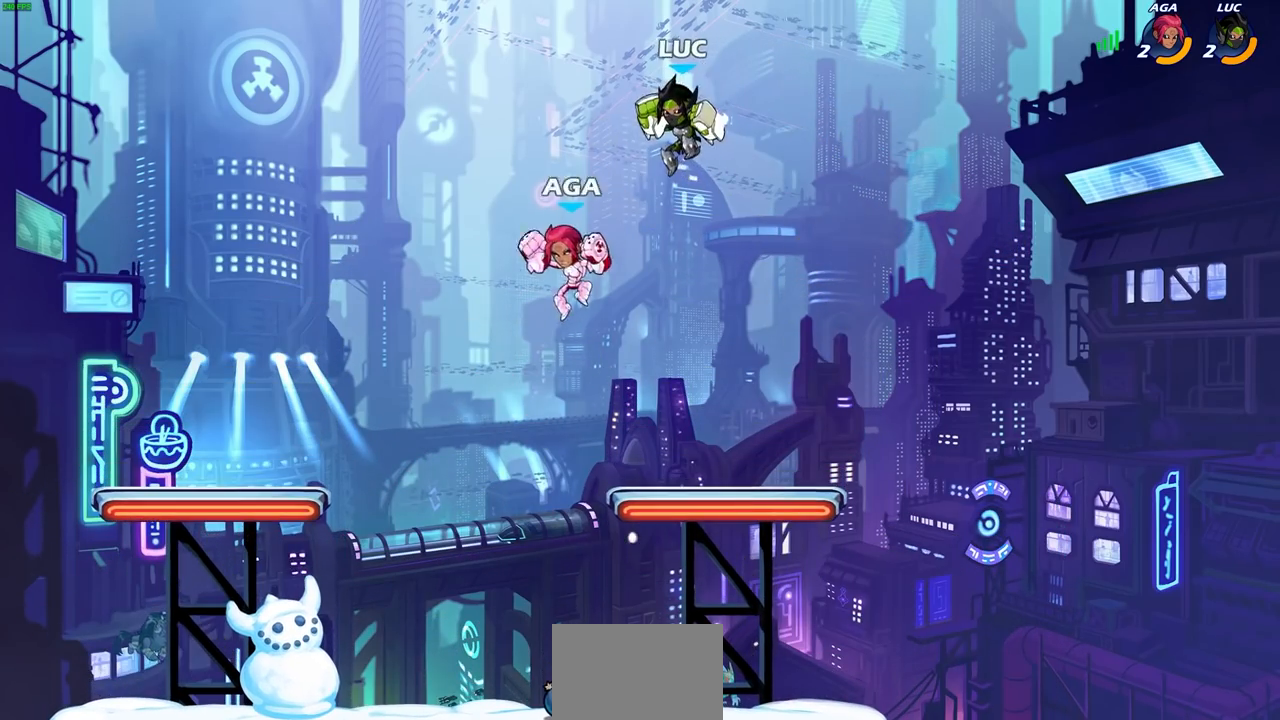
{"buttons": ["CIRCLE"], "left_stick": "down-left", "right_stick": "center", "events": [[50, "left_stick", "left"], [117, "left_stick", "down-left"], [233, "CIRCLE", "down"], [250, "left_stick", "down"], [417, "left_stick", "down-left"]]}
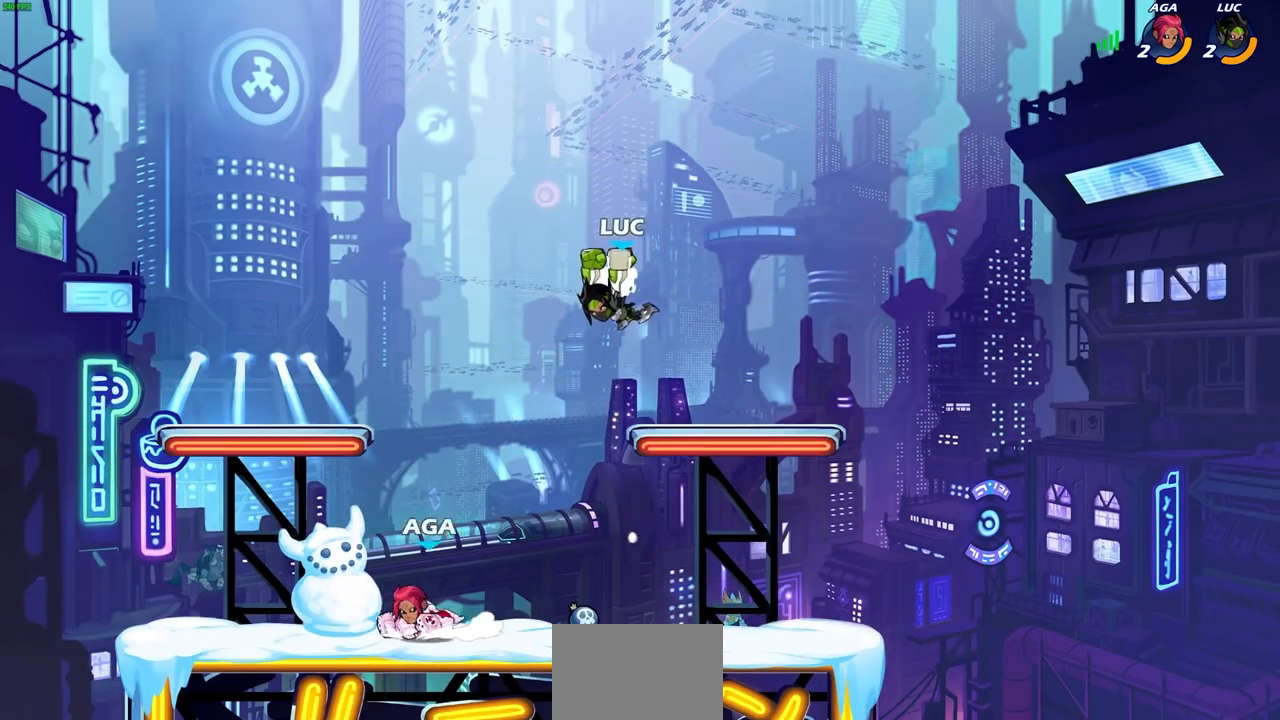
{"buttons": ["CIRCLE"], "left_stick": "left", "right_stick": "center", "events": [[100, "left_stick", "left"]]}
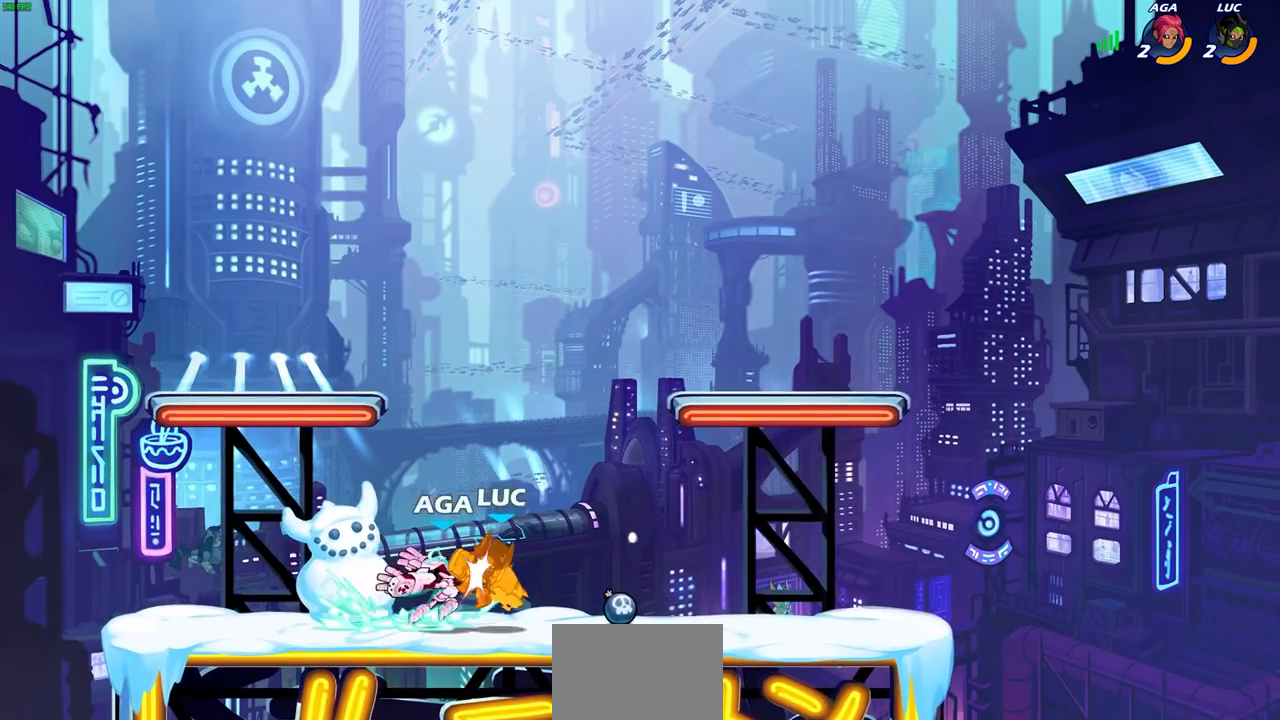
{"buttons": ["R2"], "left_stick": "up-left", "right_stick": "center", "events": [[183, "CIRCLE", "up"], [217, "left_stick", "center"], [483, "R2", "down"], [483, "left_stick", "up-left"]]}
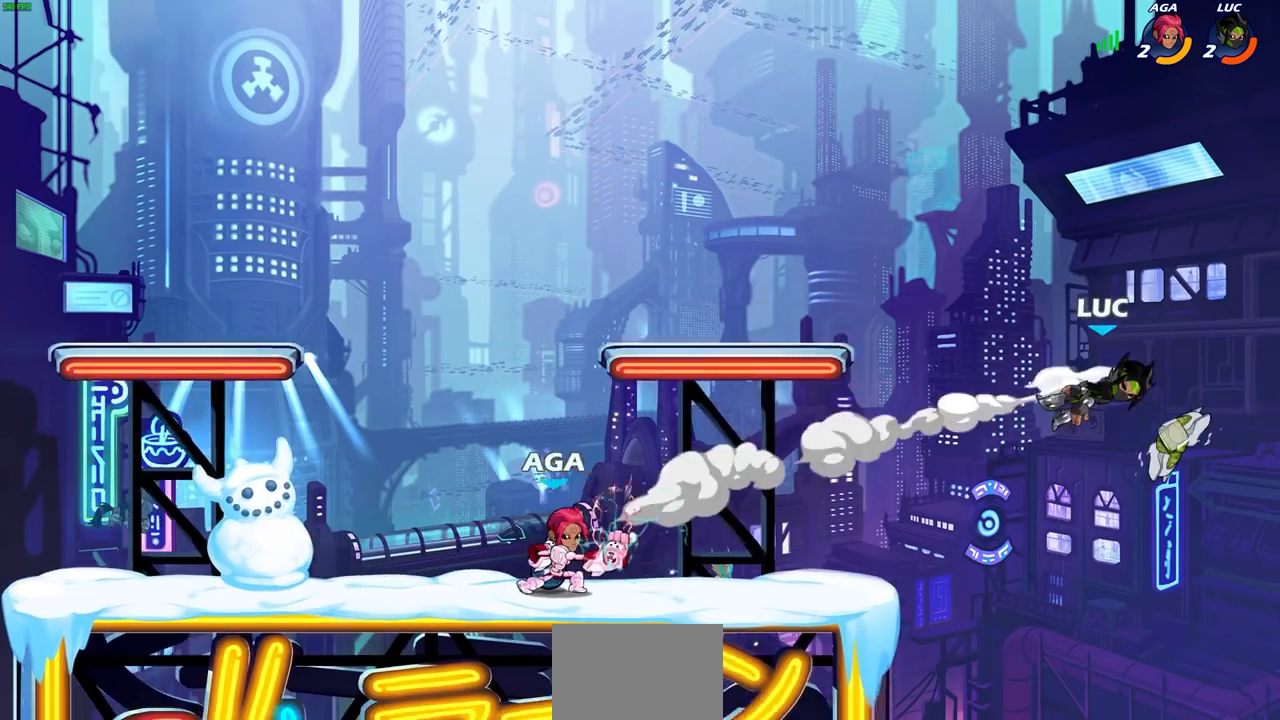
{"buttons": ["R2"], "left_stick": "left", "right_stick": "center", "events": [[67, "left_stick", "left"], [117, "R2", "up"], [167, "R1", "down"], [183, "R1", "up"], [200, "R2", "down"], [317, "R2", "up"], [417, "R2", "down"]]}
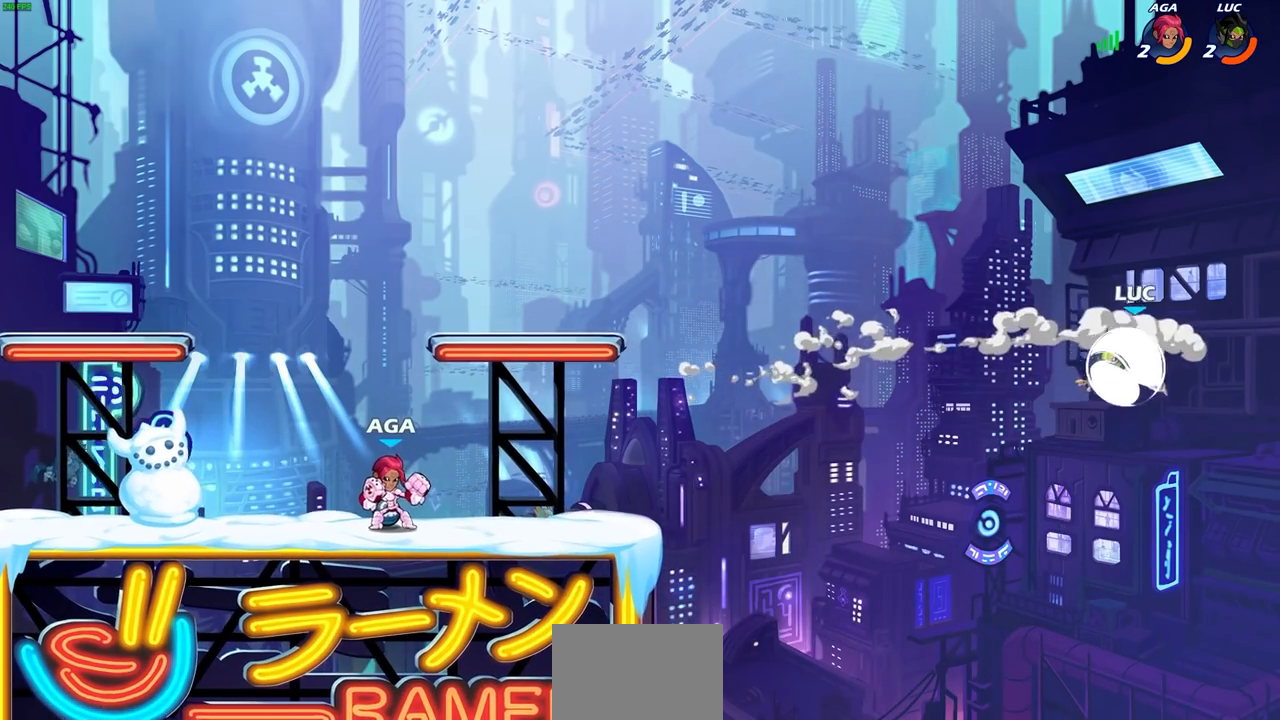
{"buttons": ["CROSS"], "left_stick": "down-left", "right_stick": "center", "events": [[83, "R2", "up"], [317, "left_stick", "down-left"], [500, "CROSS", "down"]]}
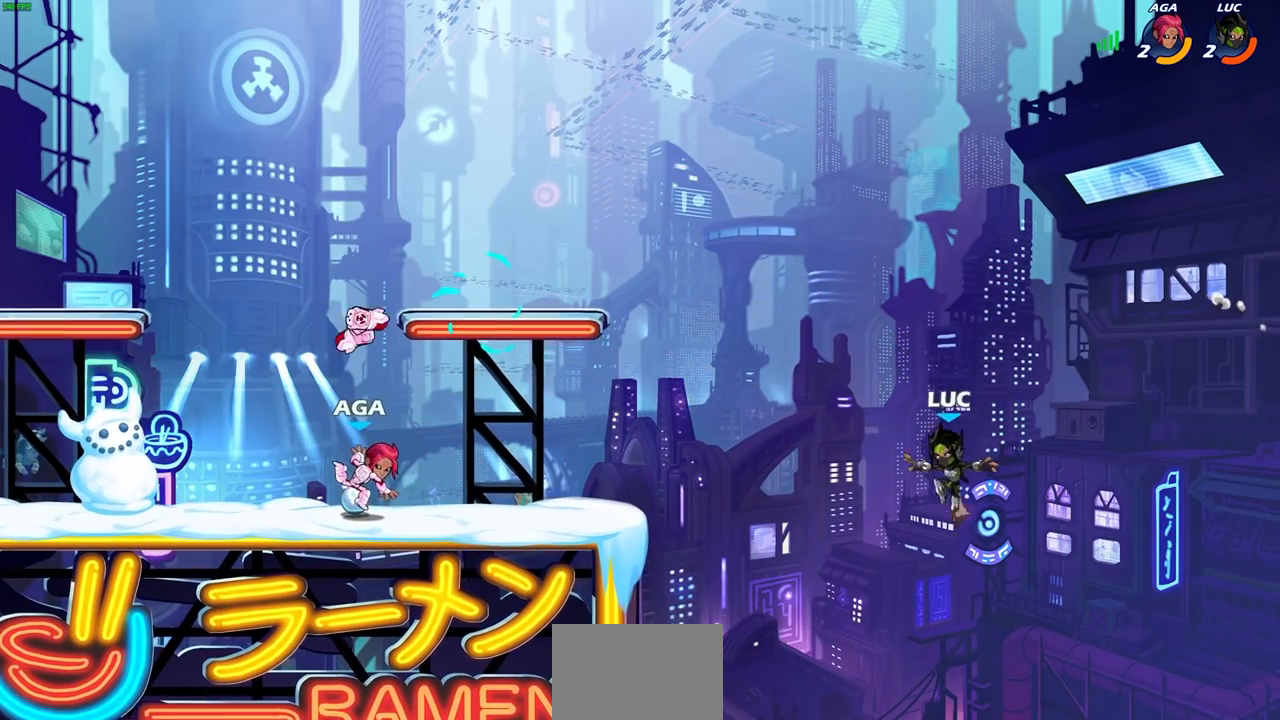
{"buttons": [], "left_stick": "center", "right_stick": "center", "events": [[83, "left_stick", "up-left"], [117, "CROSS", "up"], [133, "CIRCLE", "down"], [250, "left_stick", "center"], [267, "CIRCLE", "up"]]}
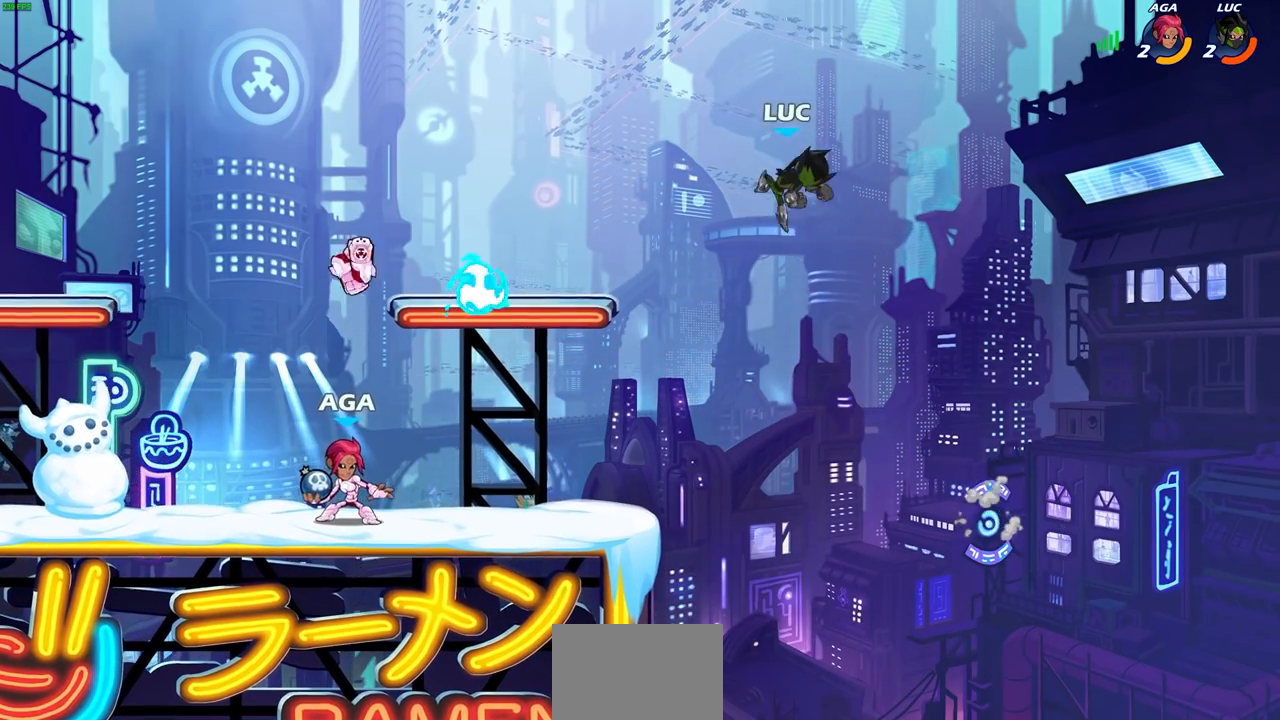
{"buttons": [], "left_stick": "down-left", "right_stick": "center", "events": [[117, "left_stick", "up-left"], [417, "left_stick", "down-left"]]}
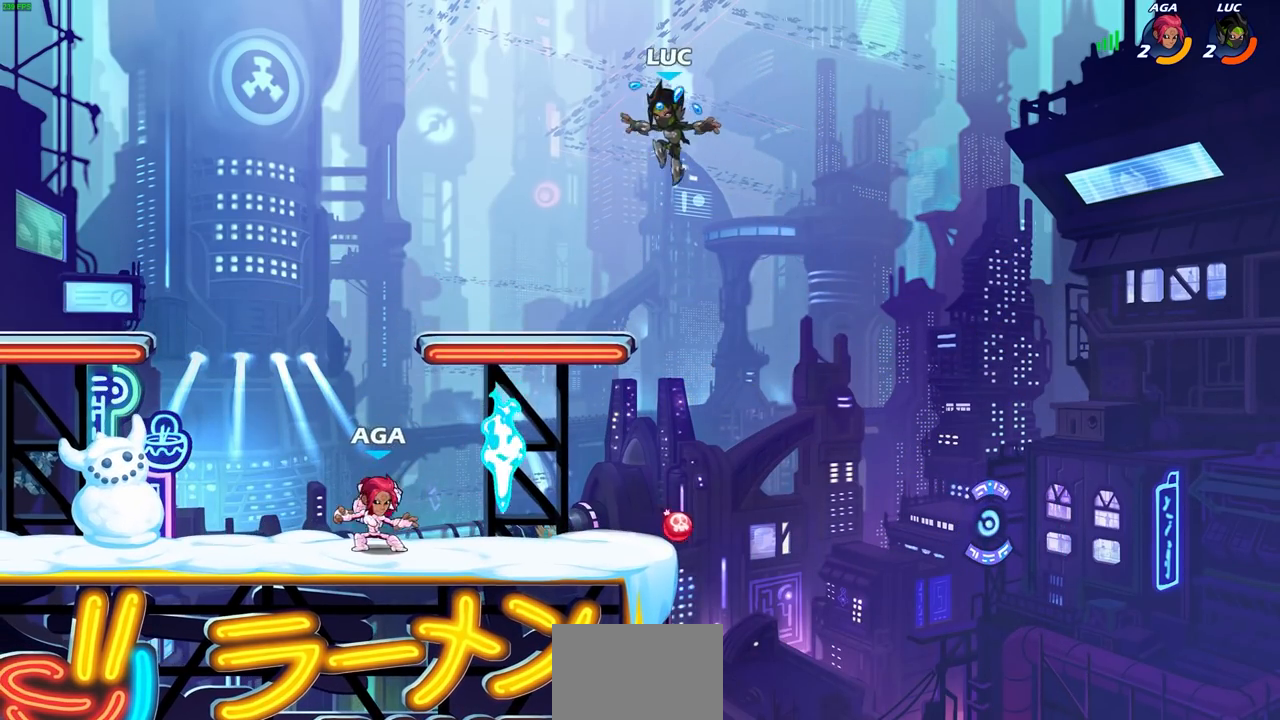
{"buttons": ["L1", "R1"], "left_stick": "right", "right_stick": "center", "events": [[100, "left_stick", "down"], [367, "left_stick", "down-right"], [417, "L1", "down"], [467, "R1", "down"], [467, "left_stick", "right"]]}
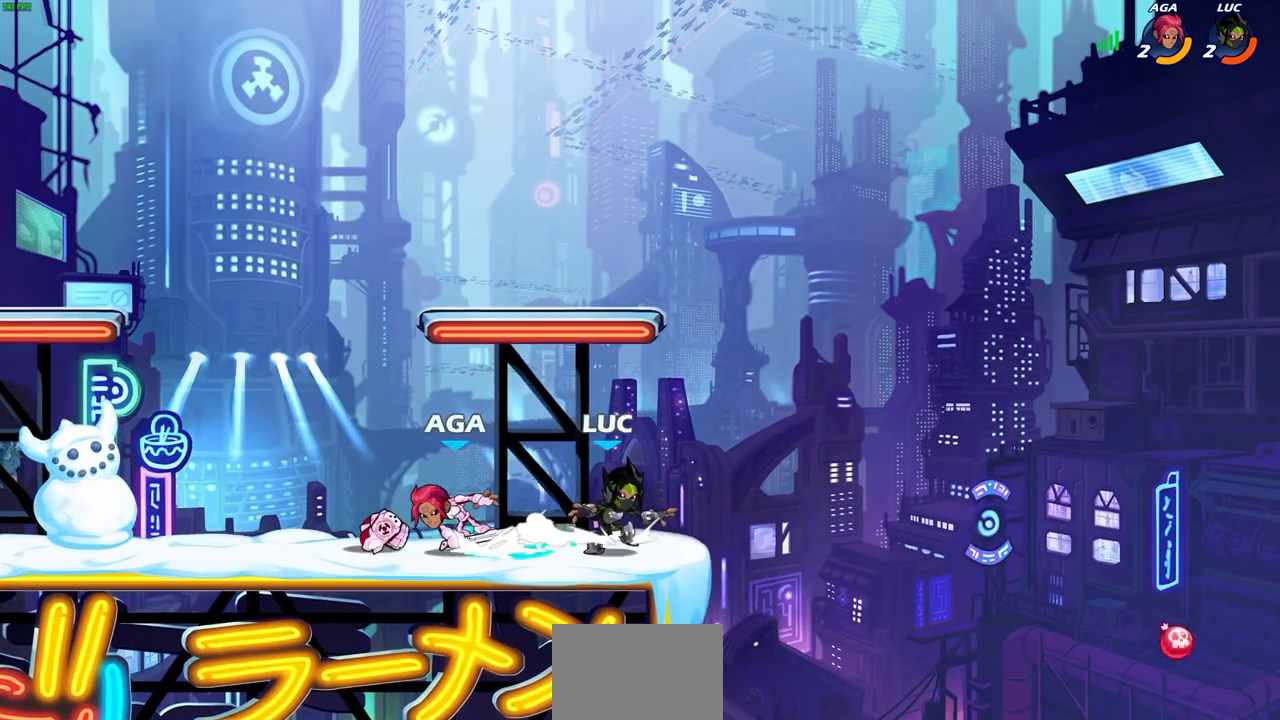
{"buttons": ["CROSS"], "left_stick": "up-left", "right_stick": "center", "events": [[33, "L1", "up"], [150, "CROSS", "down"], [183, "R1", "up"], [183, "left_stick", "up-left"], [300, "CROSS", "up"], [400, "CROSS", "down"]]}
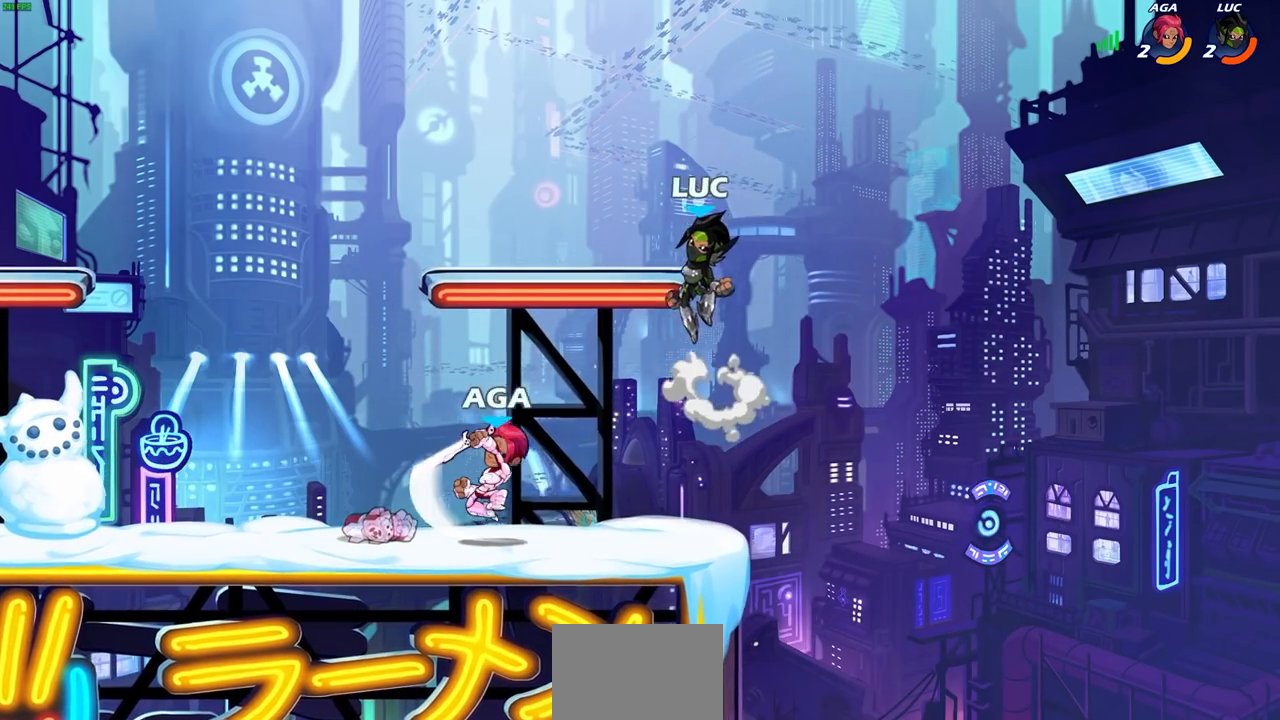
{"buttons": ["SQUARE", "R2"], "left_stick": "down-right", "right_stick": "center", "events": [[67, "CROSS", "up"], [167, "left_stick", "down-left"], [350, "left_stick", "down-right"], [483, "R2", "down"], [483, "SQUARE", "down"]]}
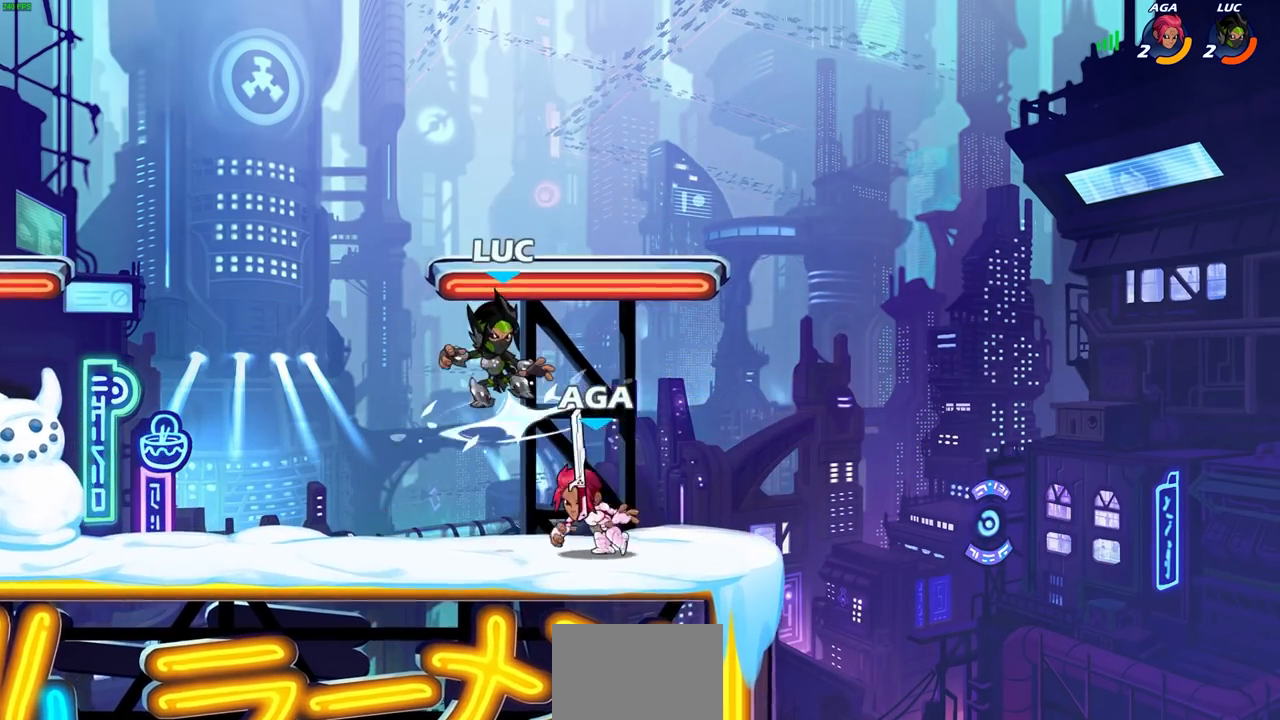
{"buttons": [], "left_stick": "down-right", "right_stick": "center", "events": [[117, "R2", "up"], [117, "SQUARE", "up"], [117, "left_stick", "center"], [183, "R1", "down"], [383, "R1", "up"], [467, "left_stick", "down-right"]]}
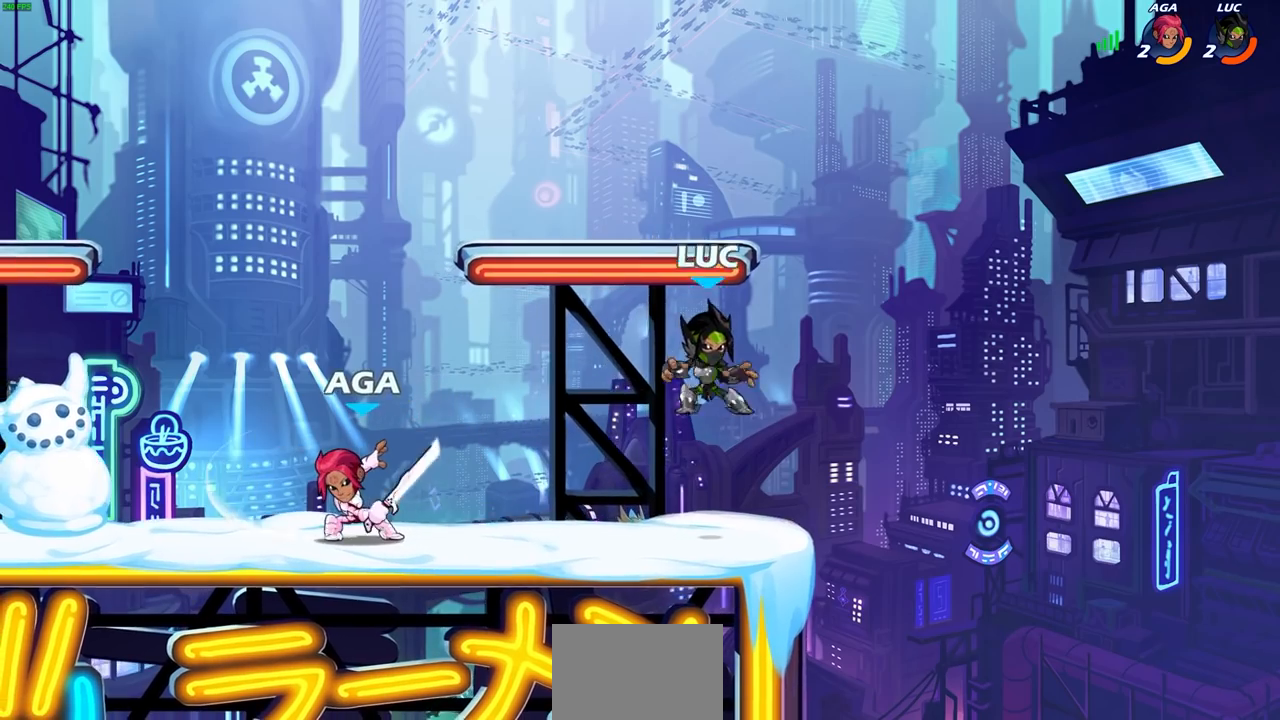
{"buttons": ["CROSS"], "left_stick": "up-left", "right_stick": "center", "events": [[17, "left_stick", "down"], [250, "CROSS", "down"], [250, "left_stick", "right"], [383, "CROSS", "up"], [417, "left_stick", "up-left"], [467, "CROSS", "down"]]}
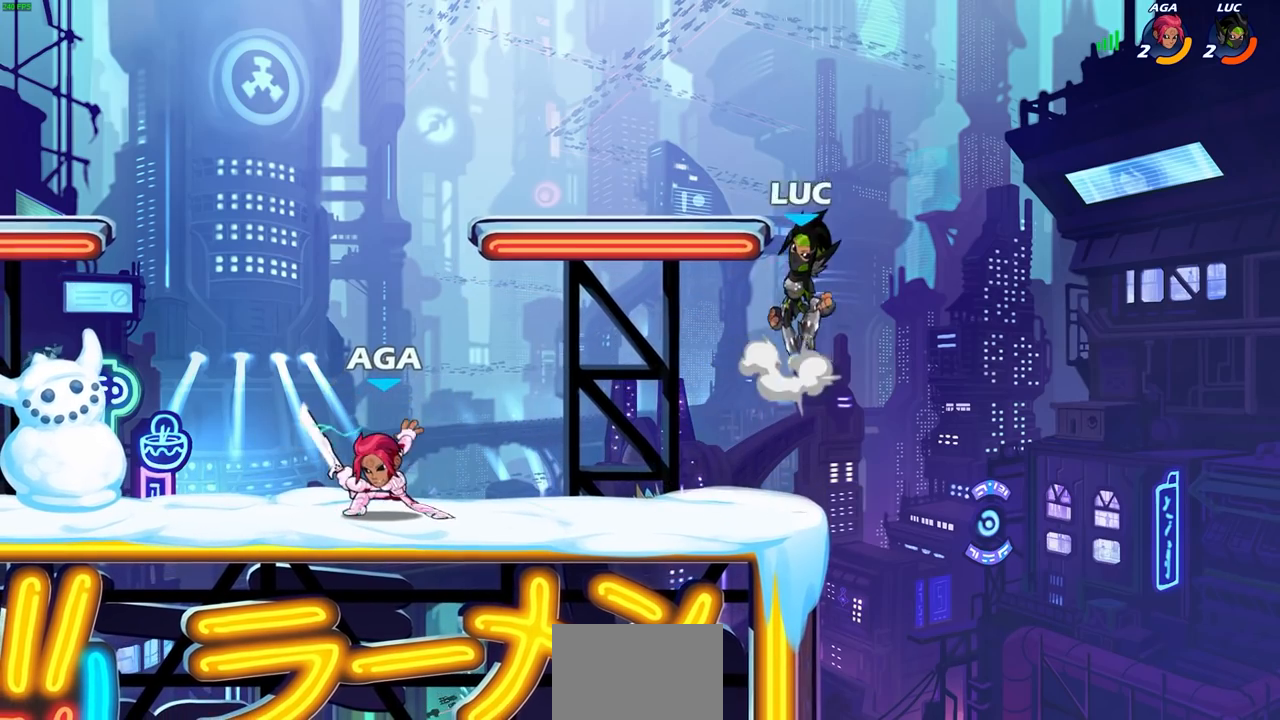
{"buttons": ["R1"], "left_stick": "down-left", "right_stick": "center", "events": [[183, "CROSS", "up"], [250, "R1", "down"], [250, "left_stick", "down-left"]]}